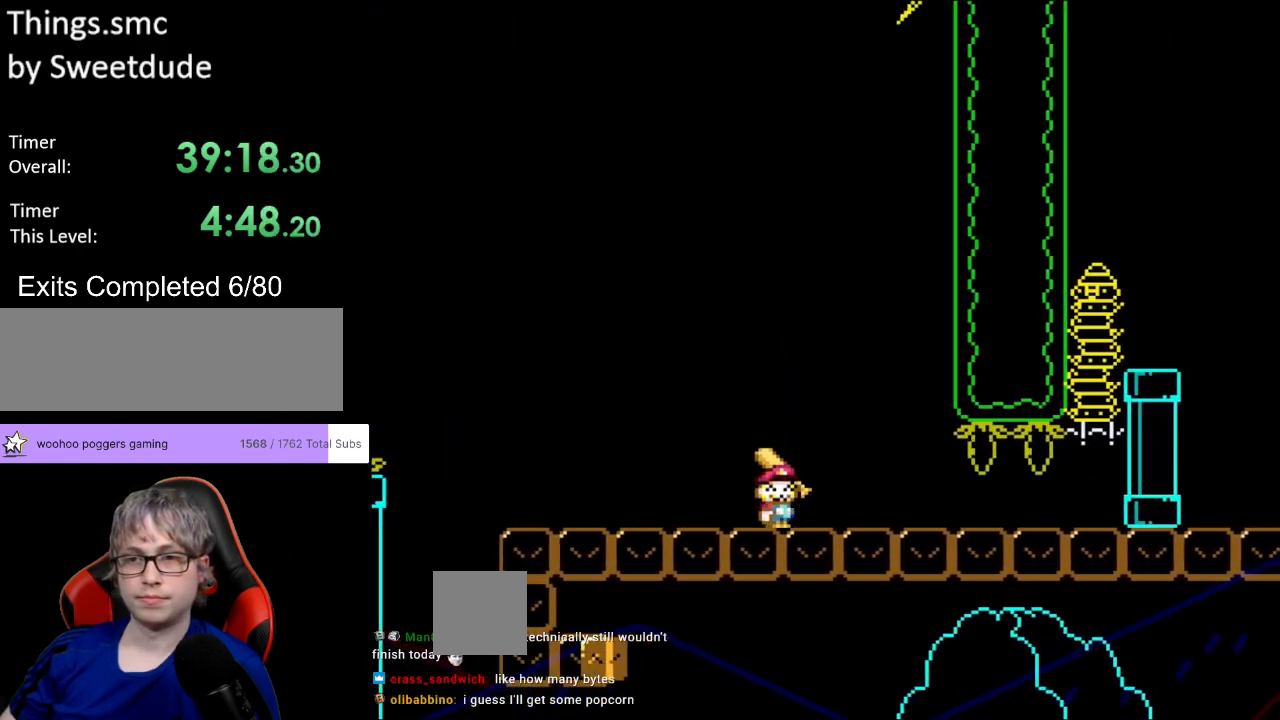
Gameplay with a controller (Nintendo layout); each line is a JSON object with the inputs held at the frame after it. "events" lists button and stick changes between this image and that frame as [ms after this image, input, new state], when the widget could be followed in between. Not read: L3 R3.
{"buttons": ["Y", "DPAD_LEFT"], "events": [[200, "DPAD_LEFT", "down"], [200, "DPAD_RIGHT", "up"], [200, "DPAD_UP", "down"], [217, "DPAD_UP", "up"]]}
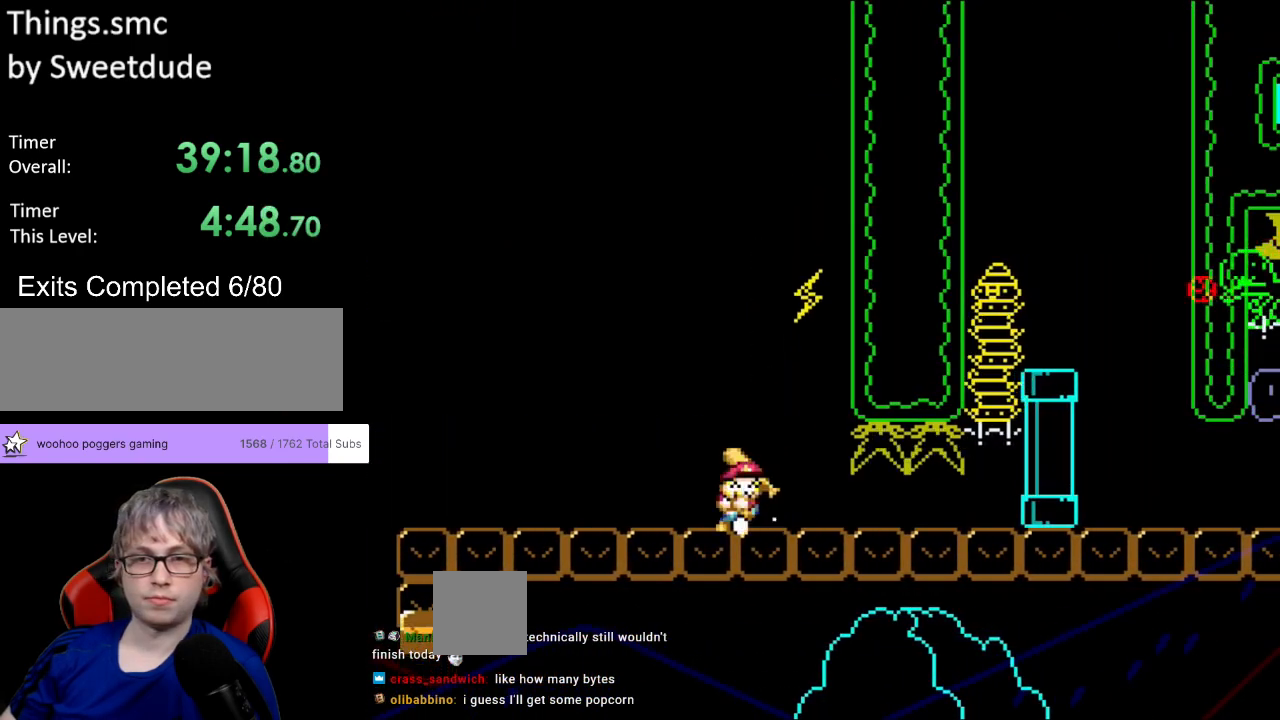
{"buttons": ["B", "Y", "DPAD_LEFT"], "events": [[17, "DPAD_LEFT", "up"], [17, "DPAD_RIGHT", "down"], [50, "B", "down"], [117, "Y", "up"], [150, "DPAD_RIGHT", "up"], [217, "Y", "down"], [417, "DPAD_LEFT", "down"]]}
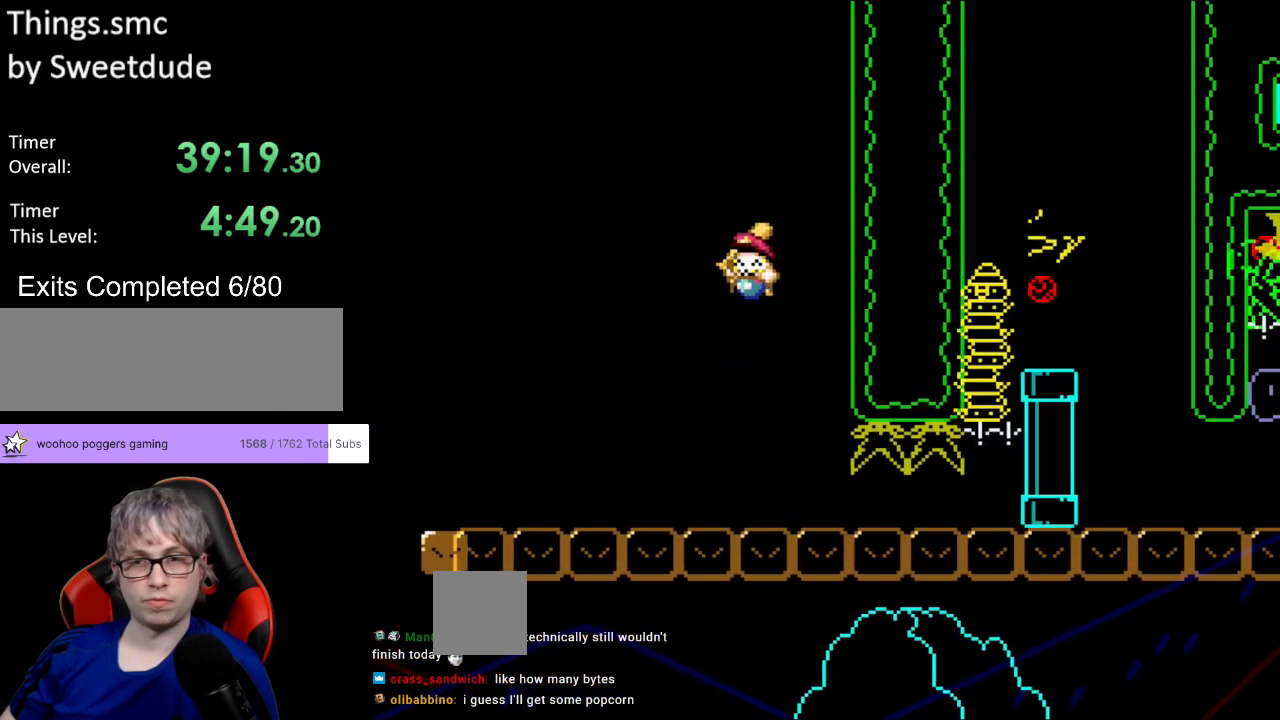
{"buttons": ["B", "Y", "DPAD_UP", "DPAD_LEFT"], "events": [[33, "DPAD_LEFT", "up"], [117, "B", "up"], [233, "DPAD_RIGHT", "down"], [333, "DPAD_RIGHT", "up"], [433, "B", "down"], [450, "DPAD_LEFT", "down"], [450, "DPAD_UP", "down"], [483, "DPAD_UP", "up"], [500, "DPAD_UP", "down"]]}
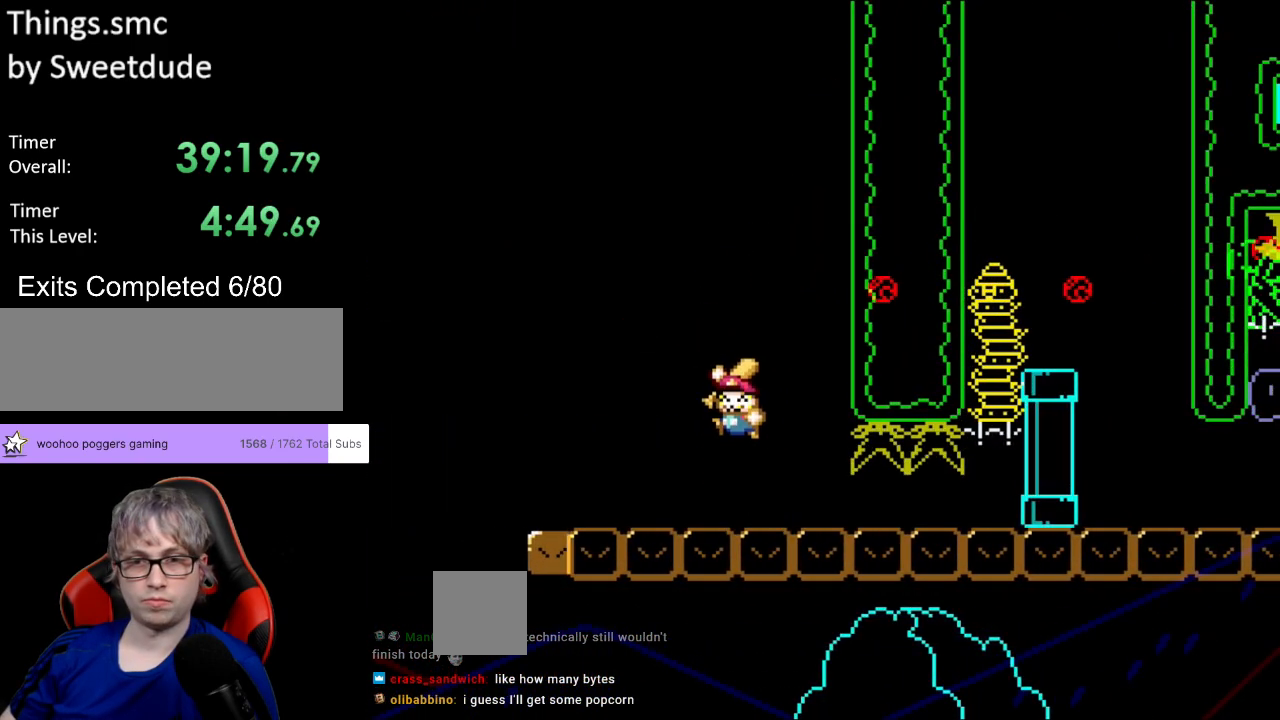
{"buttons": ["B", "Y"], "events": [[33, "DPAD_UP", "up"], [100, "DPAD_LEFT", "up"], [100, "DPAD_RIGHT", "down"], [100, "Y", "up"], [217, "DPAD_RIGHT", "up"], [267, "Y", "down"]]}
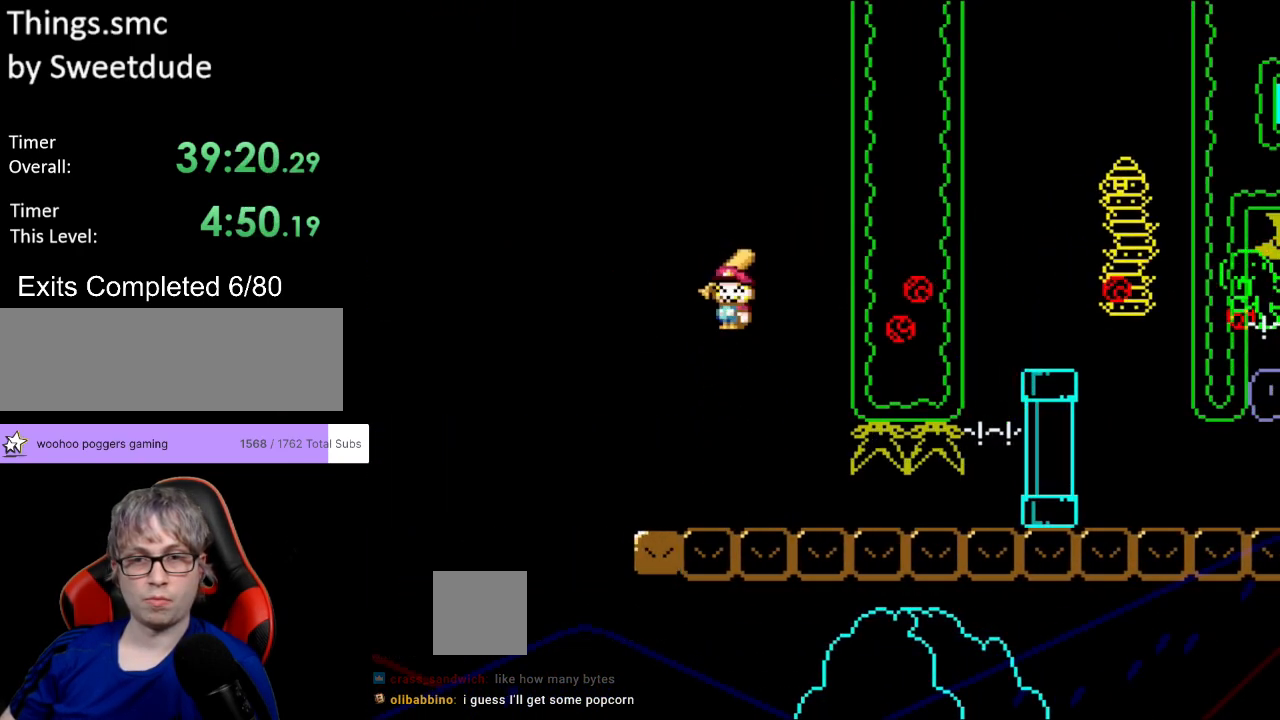
{"buttons": ["Y", "DPAD_RIGHT"], "events": [[100, "DPAD_RIGHT", "down"], [150, "B", "up"]]}
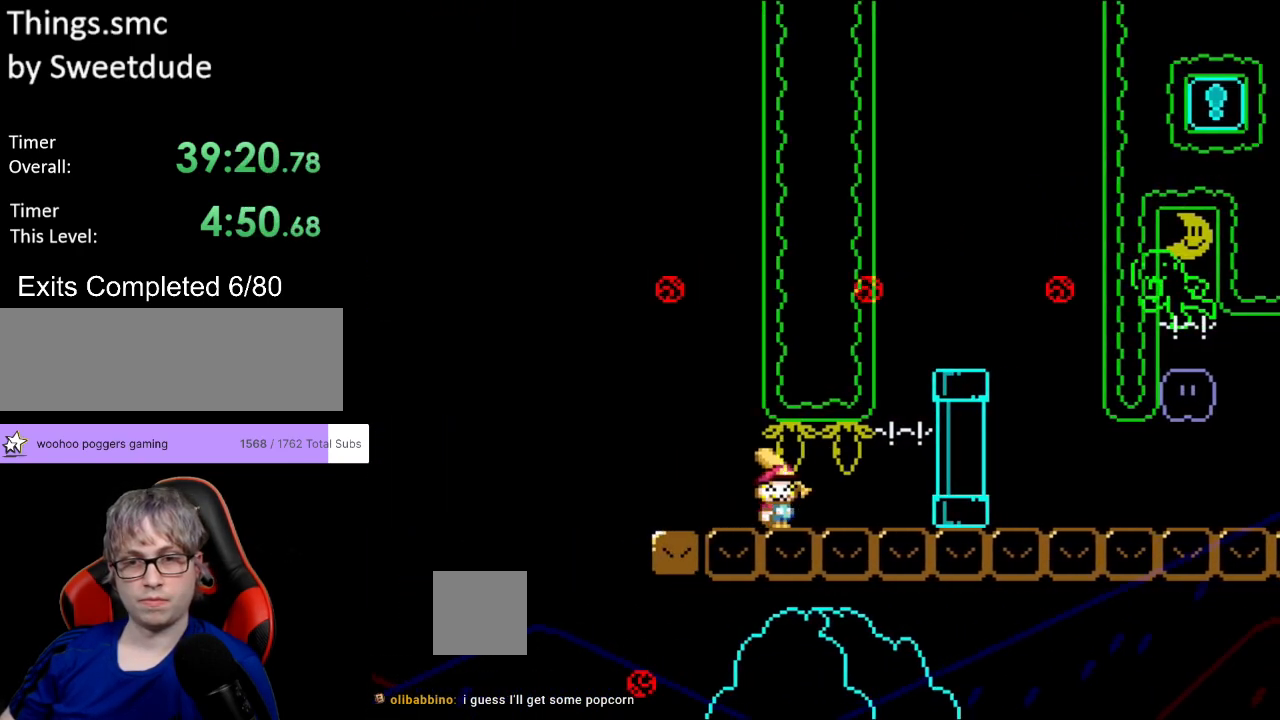
{"buttons": ["B", "Y"], "events": [[317, "DPAD_RIGHT", "up"], [450, "B", "down"]]}
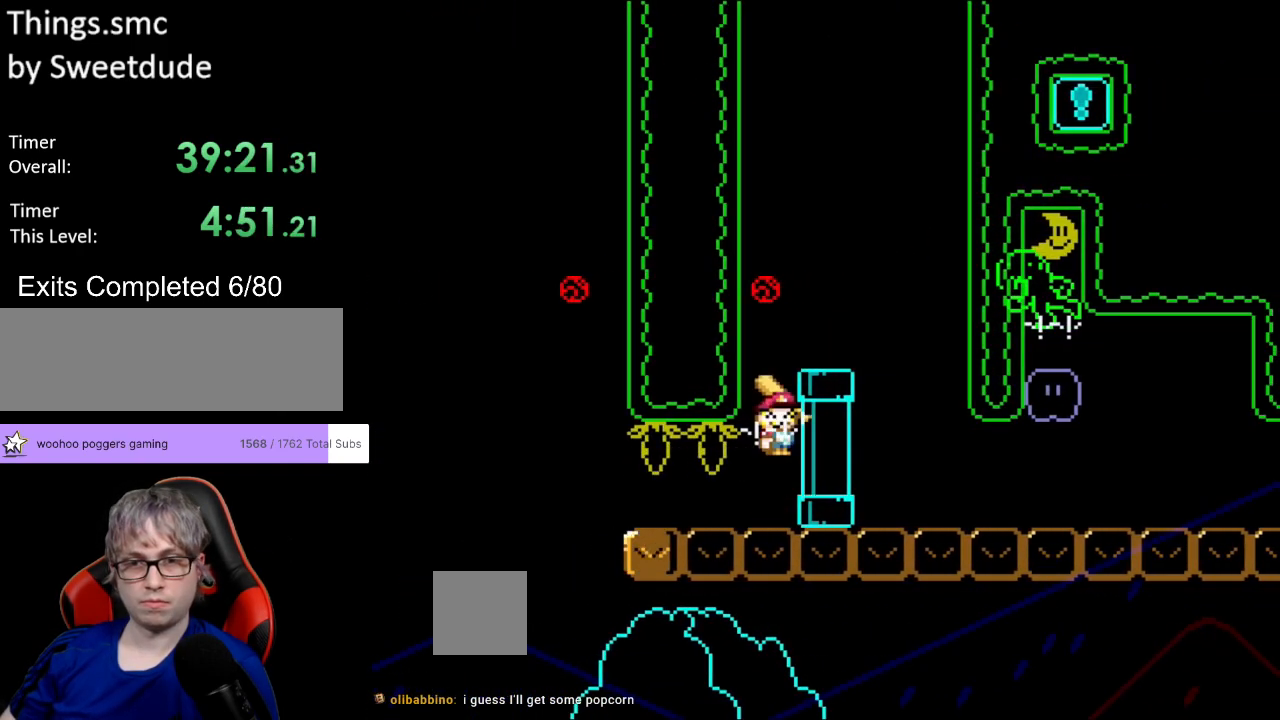
{"buttons": ["Y"], "events": [[83, "DPAD_RIGHT", "down"], [167, "B", "up"], [250, "DPAD_RIGHT", "up"], [367, "DPAD_LEFT", "down"], [400, "DPAD_UP", "down"], [433, "DPAD_UP", "up"], [450, "DPAD_LEFT", "up"]]}
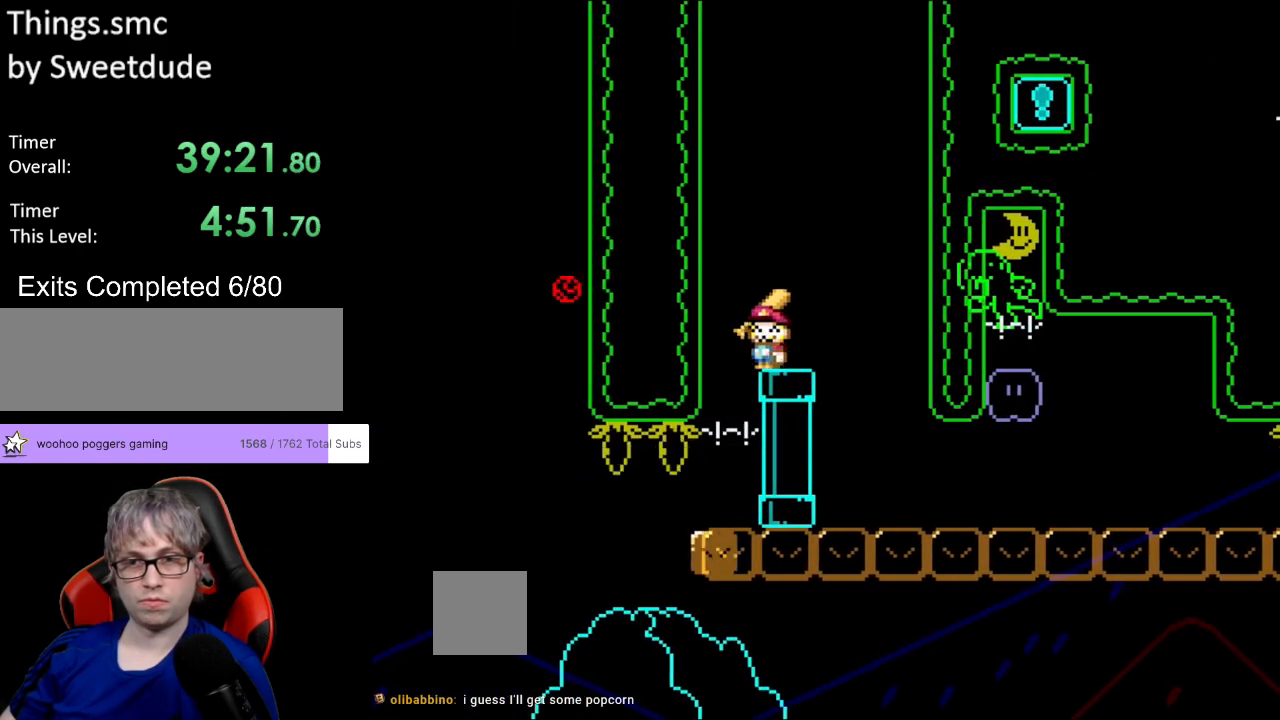
{"buttons": ["Y"], "events": [[383, "B", "down"], [450, "B", "up"]]}
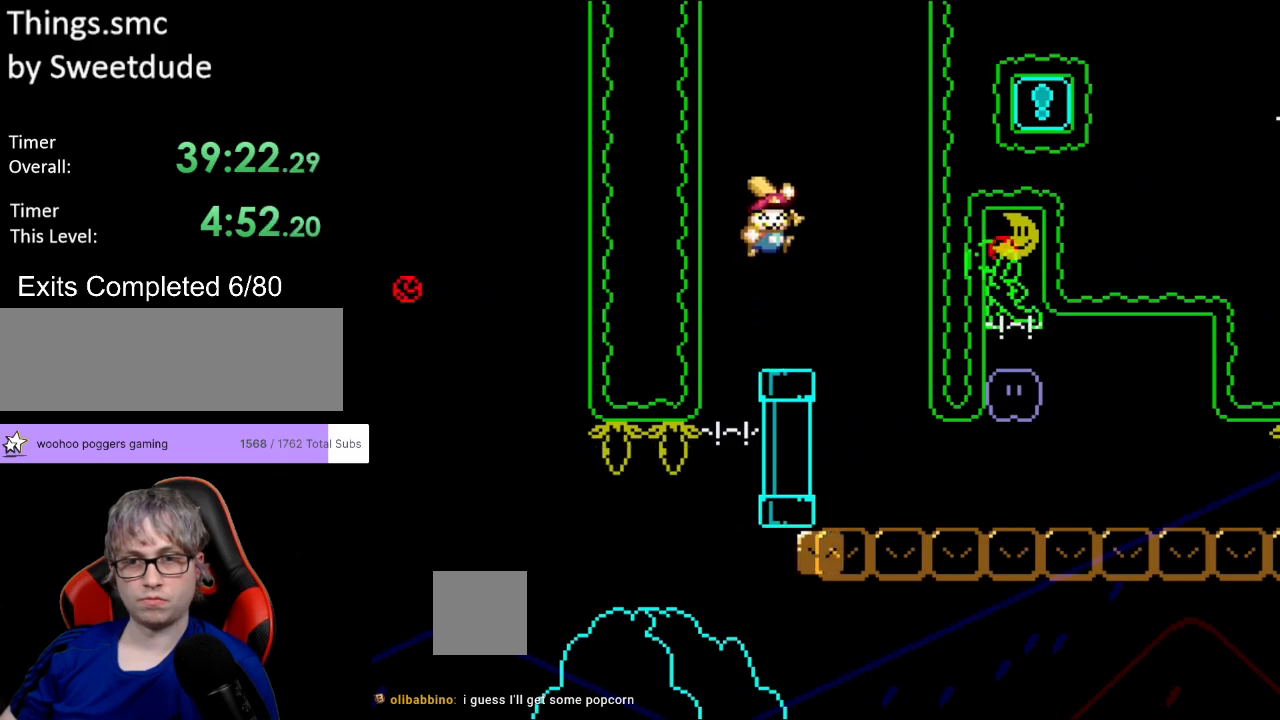
{"buttons": ["Y", "DPAD_RIGHT"], "events": [[17, "DPAD_RIGHT", "down"], [200, "Y", "up"], [283, "Y", "down"], [317, "DPAD_RIGHT", "up"], [400, "DPAD_RIGHT", "down"]]}
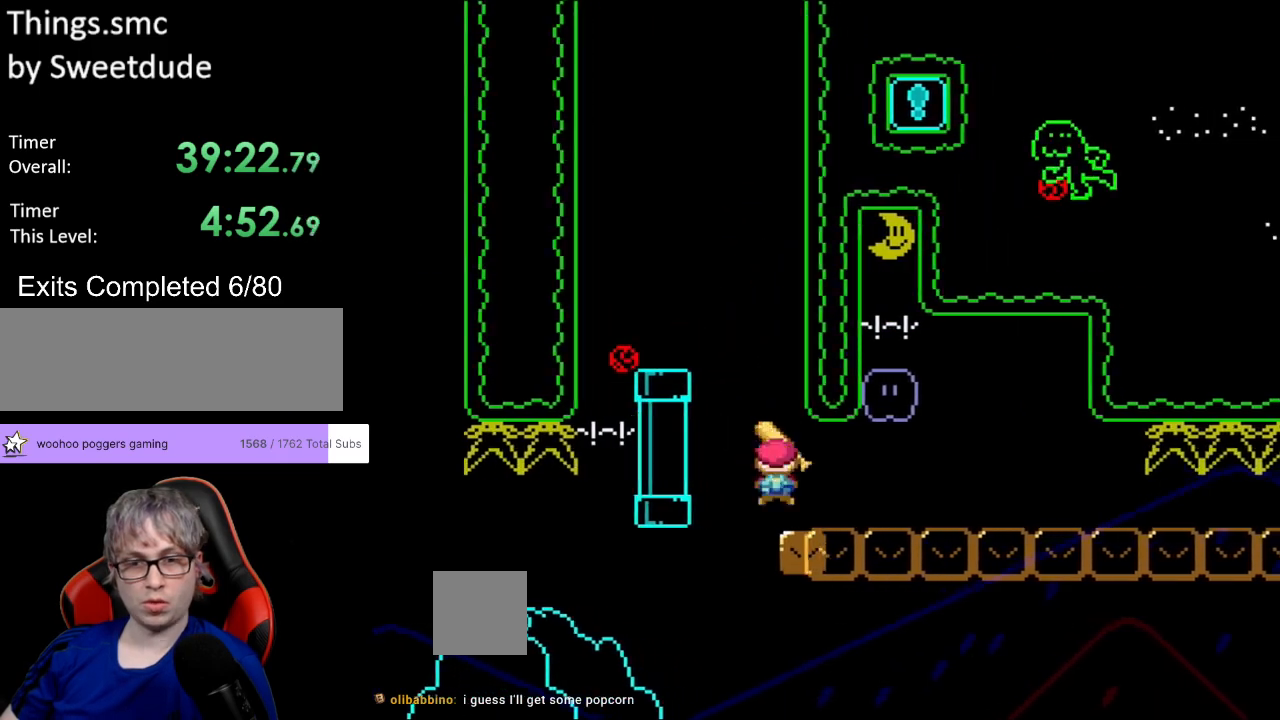
{"buttons": ["B", "Y", "DPAD_LEFT"], "events": [[250, "B", "down"], [250, "DPAD_LEFT", "down"], [250, "DPAD_RIGHT", "up"], [250, "DPAD_UP", "down"], [267, "DPAD_UP", "up"], [300, "DPAD_UP", "down"], [467, "DPAD_UP", "up"]]}
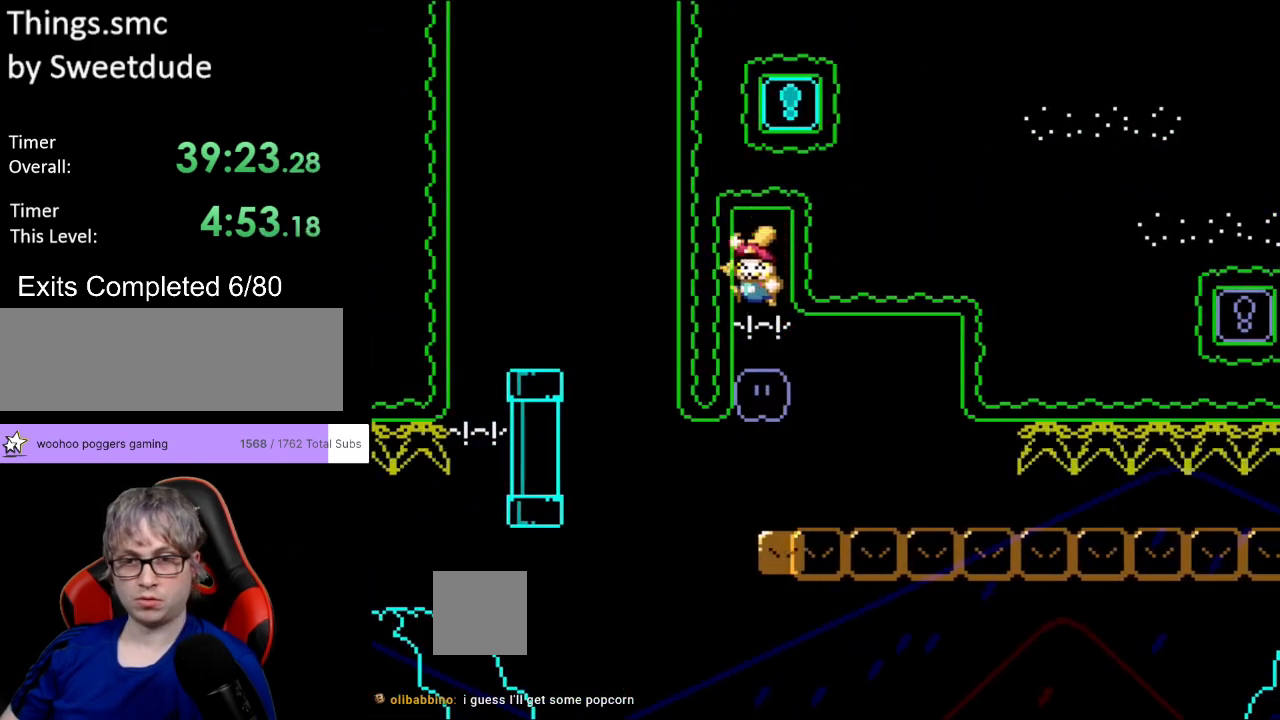
{"buttons": ["Y", "DPAD_RIGHT"], "events": [[17, "DPAD_LEFT", "up"], [33, "B", "up"], [200, "DPAD_RIGHT", "down"]]}
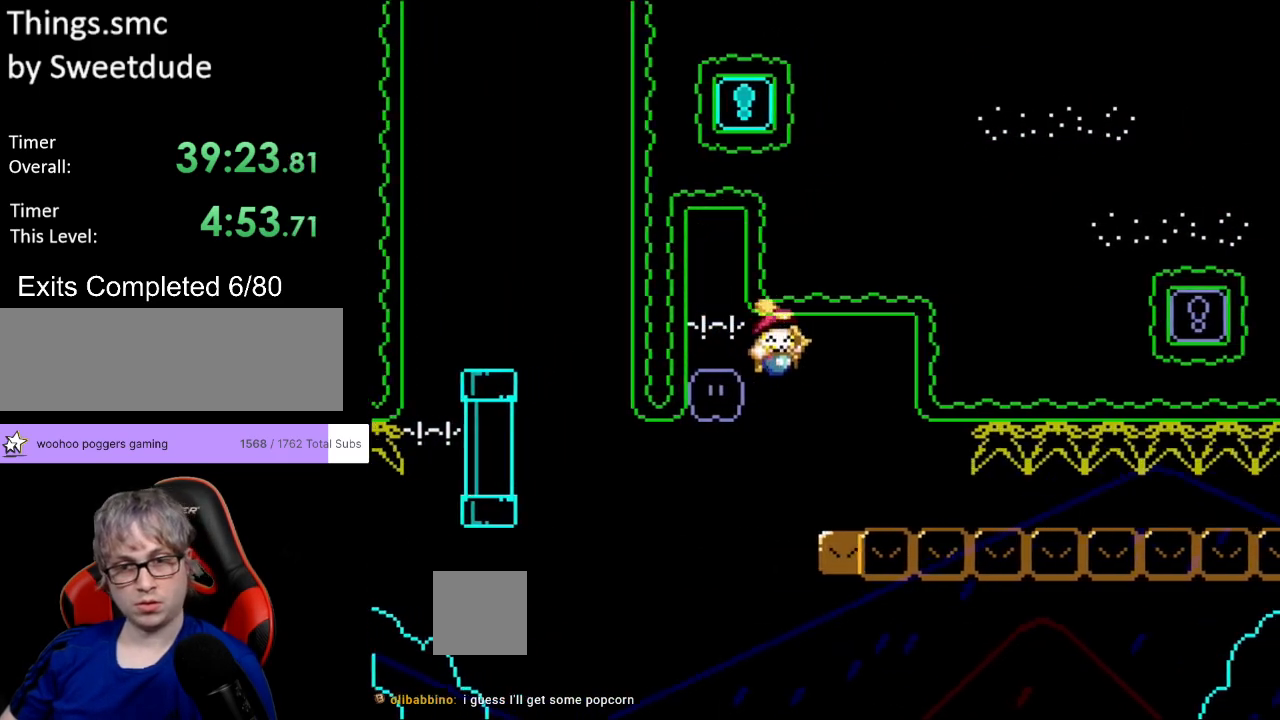
{"buttons": ["Y", "DPAD_RIGHT"], "events": [[33, "B", "down"], [167, "B", "up"]]}
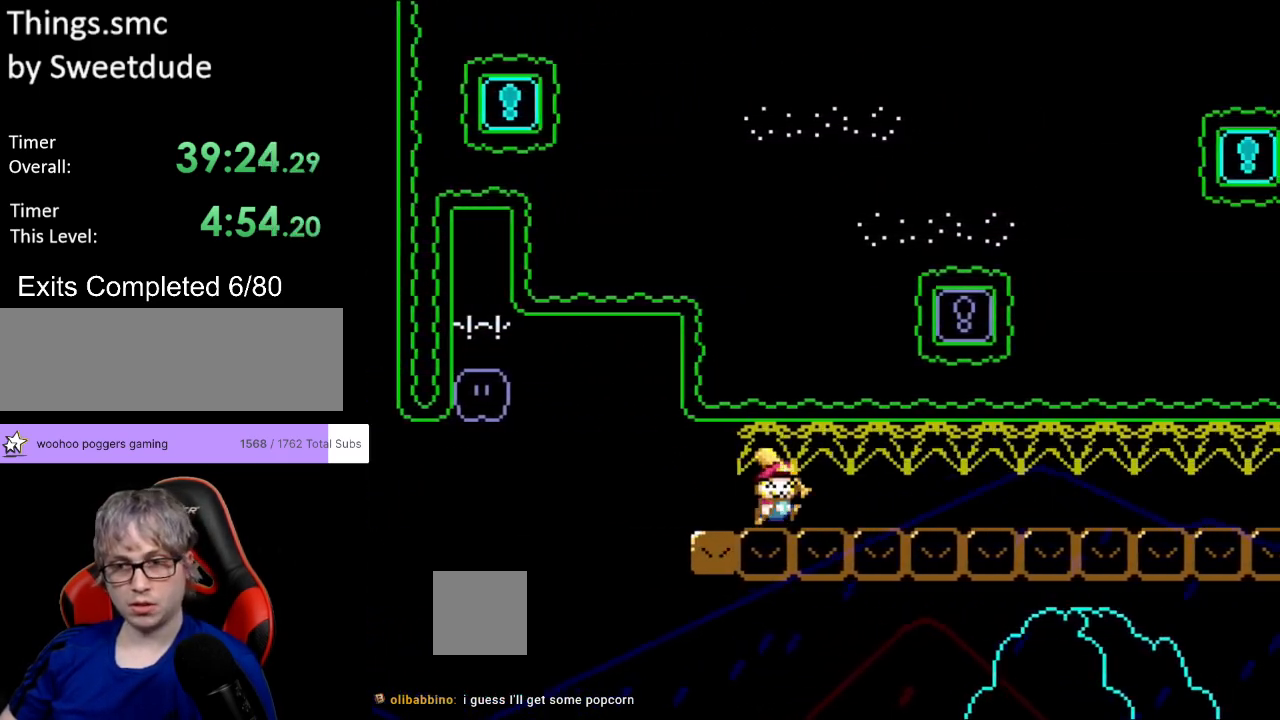
{"buttons": ["Y", "DPAD_RIGHT"], "events": []}
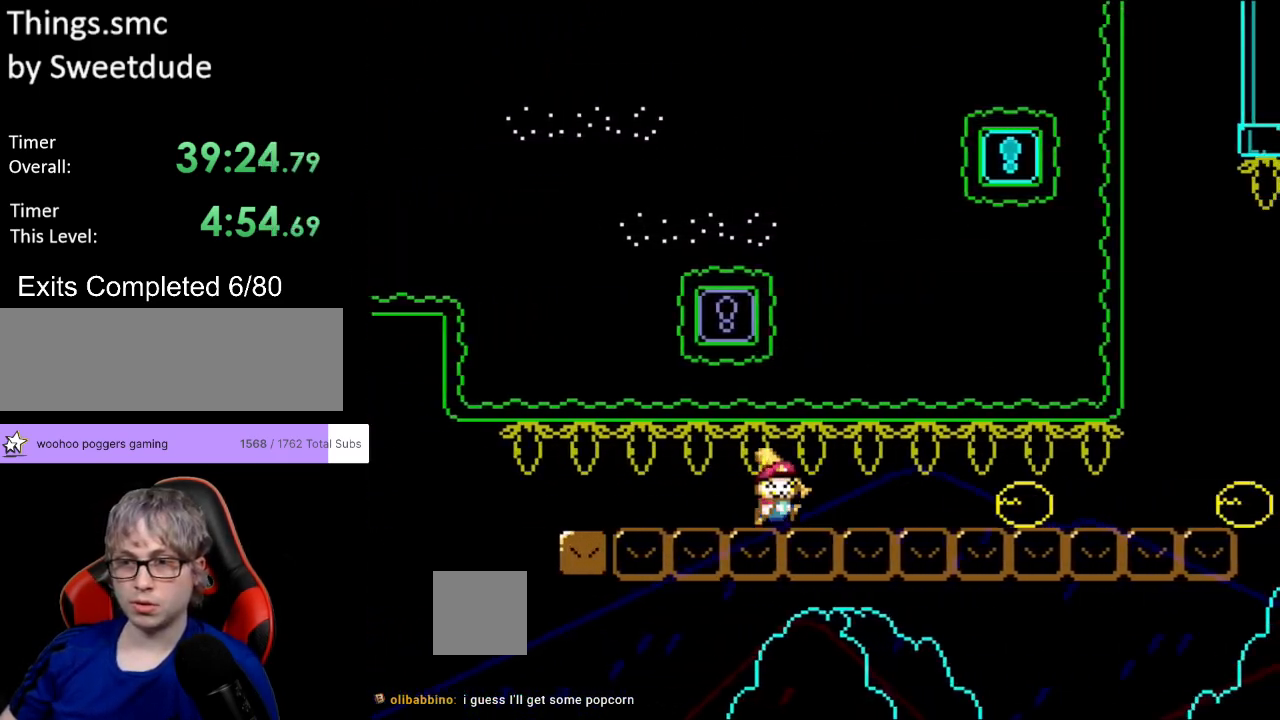
{"buttons": ["Y", "DPAD_RIGHT"], "events": [[150, "Y", "up"], [183, "Y", "down"], [400, "Y", "up"], [450, "Y", "down"]]}
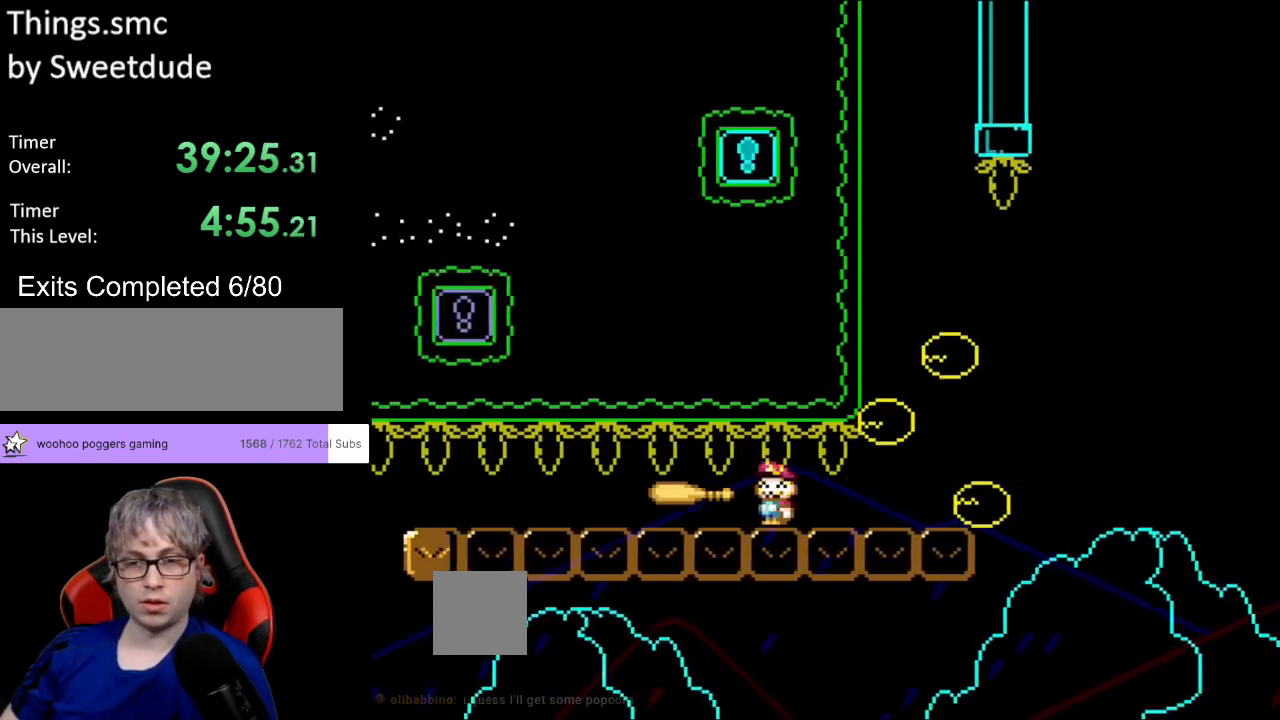
{"buttons": ["B", "Y", "DPAD_RIGHT"], "events": [[167, "Y", "up"], [217, "Y", "down"], [350, "B", "down"]]}
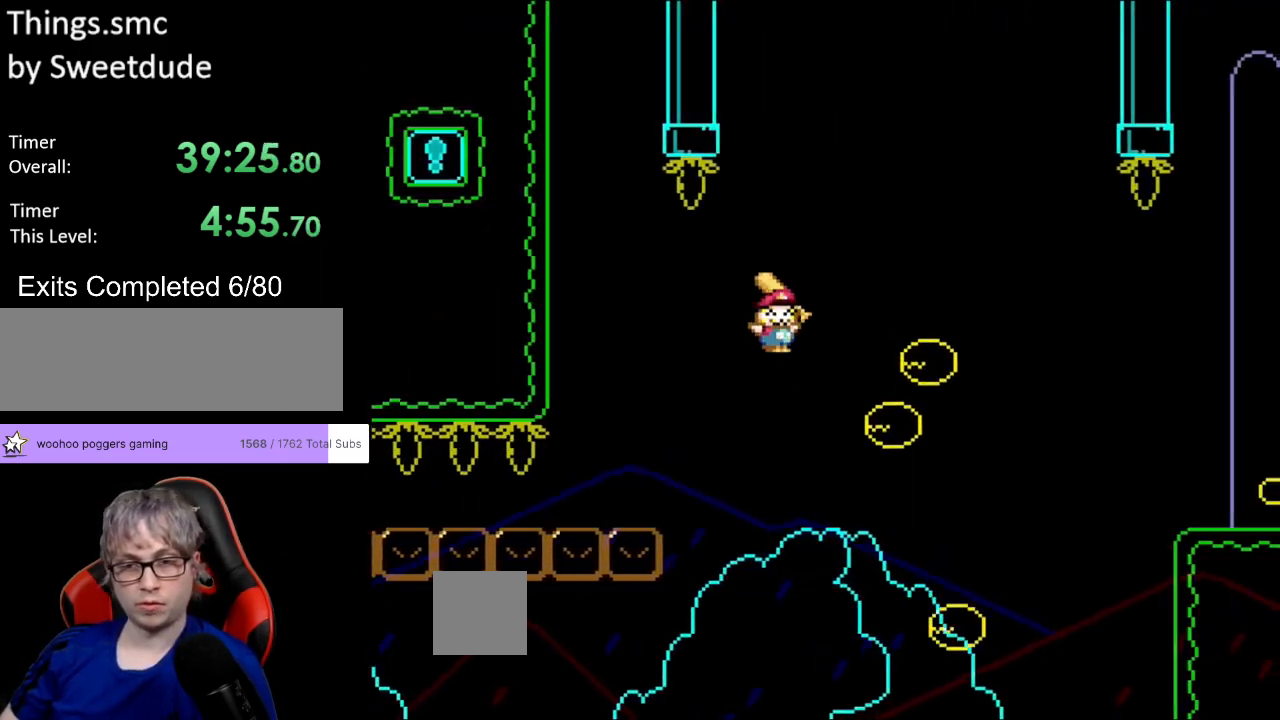
{"buttons": ["Y", "DPAD_RIGHT"], "events": [[317, "B", "up"]]}
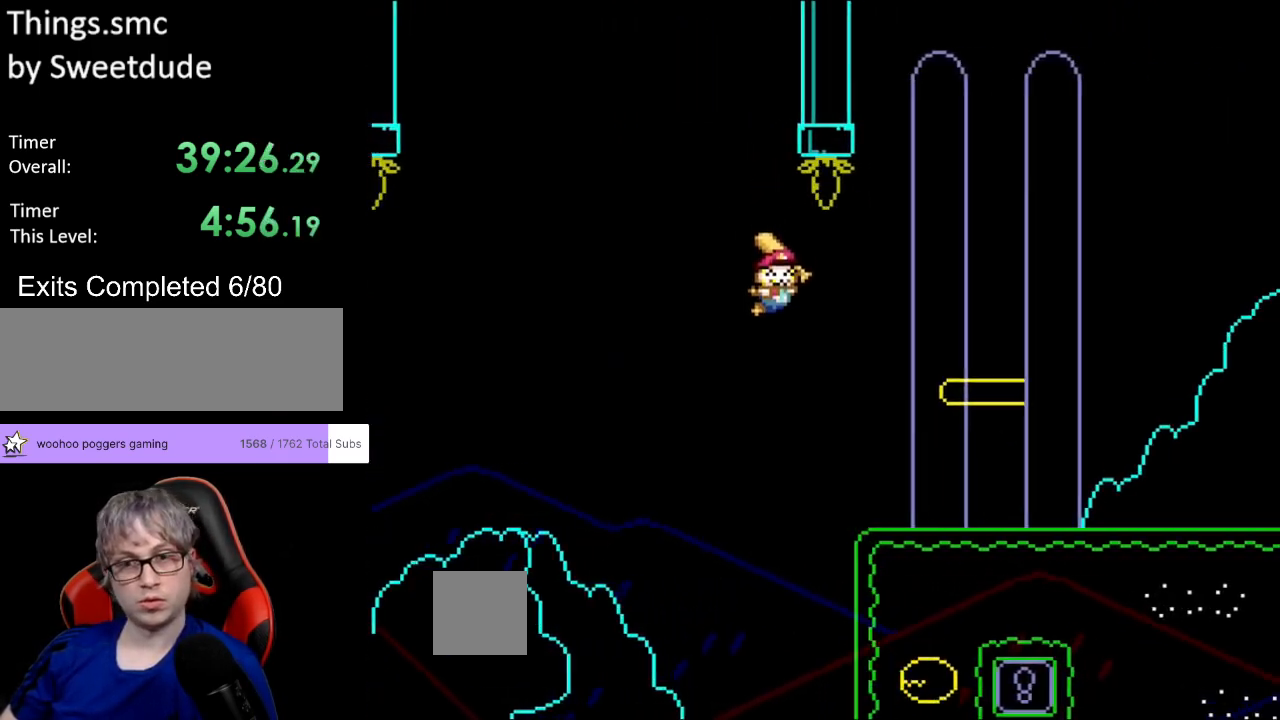
{"buttons": ["Y", "DPAD_RIGHT"], "events": []}
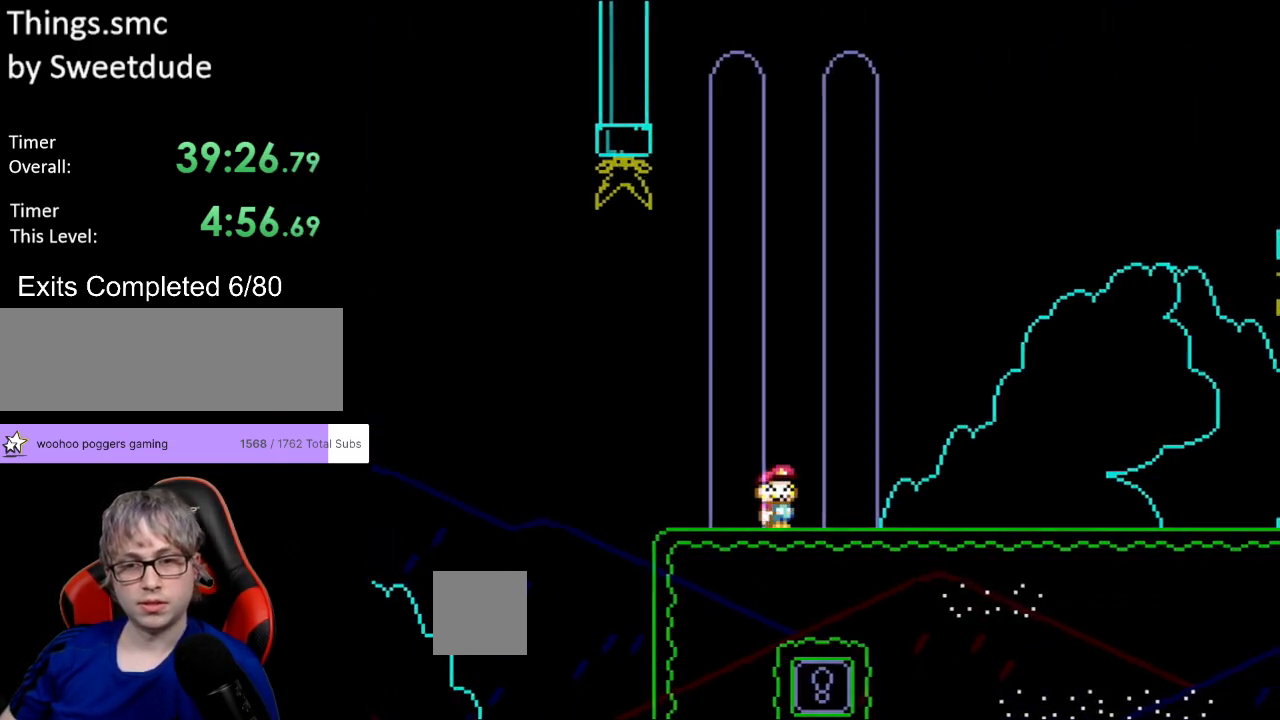
{"buttons": [], "events": [[150, "DPAD_RIGHT", "up"], [233, "Y", "up"]]}